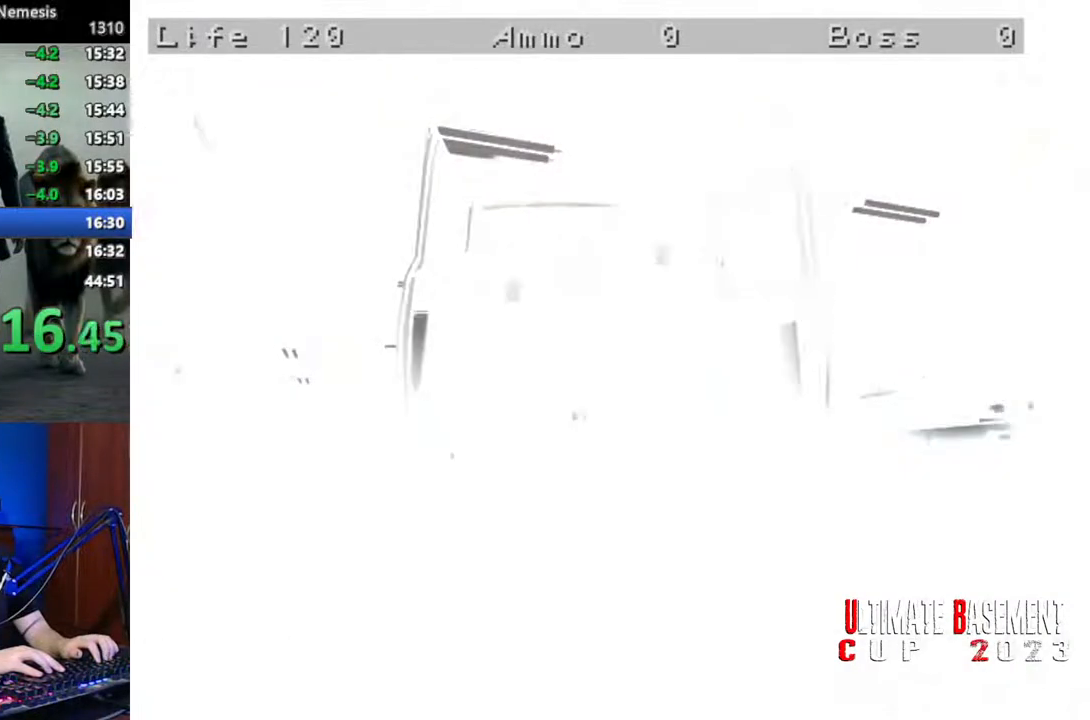
Gameplay with keyboard; each line is a JSON object with the keys held at the frame after it. "events" lists presses ("down") and releases ("up") of "a", "d", "k", "l", "o", "q", "s", "semicolon", "shift", "space" and "w" between this image and that frame as [ms after this image, input, new state], when the widget could be followed in between. No other keys are recorded. Mouse input is not recorded.
{"keys": [], "events": []}
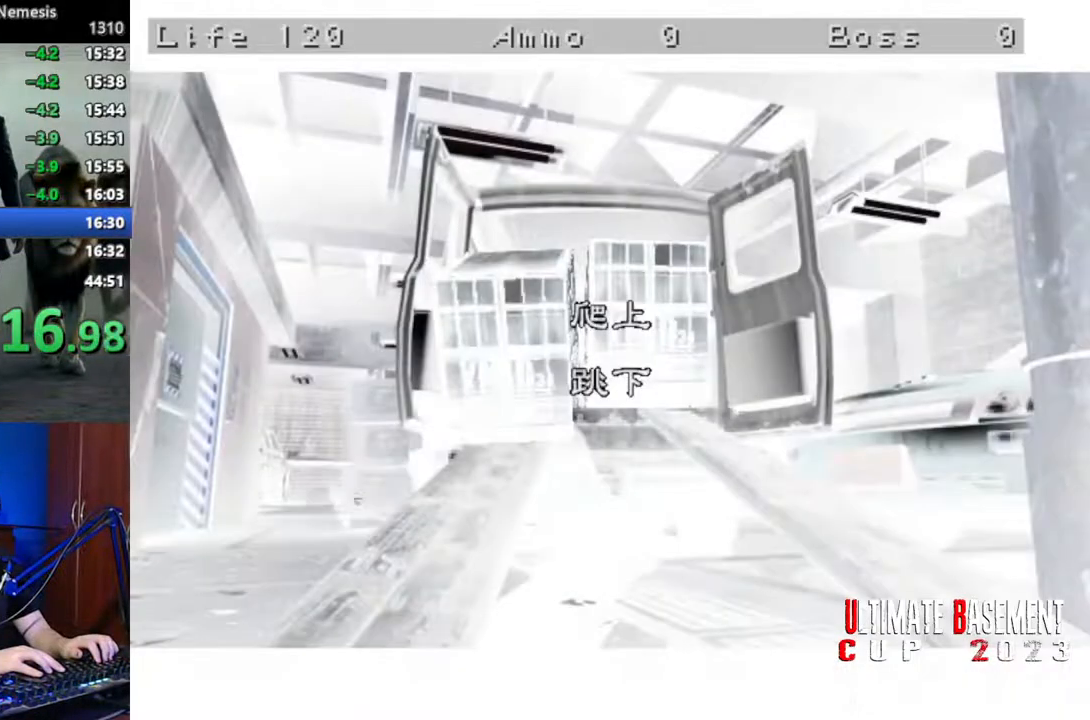
{"keys": [], "events": []}
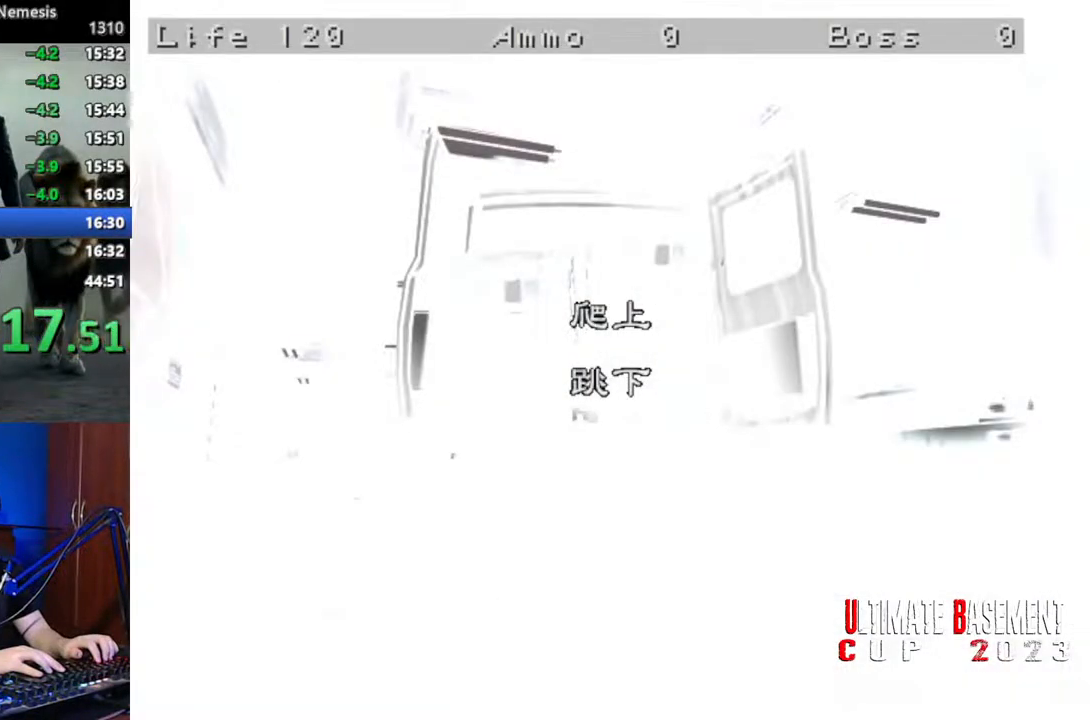
{"keys": ["shift"], "events": [[350, "shift", "down"]]}
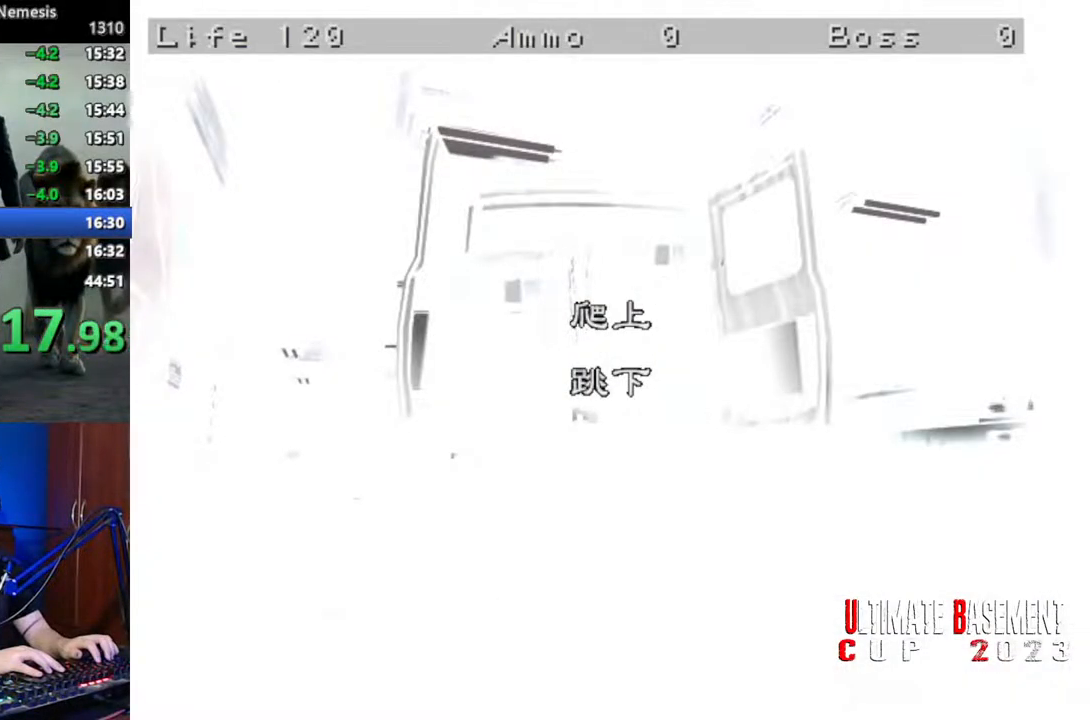
{"keys": ["shift"], "events": []}
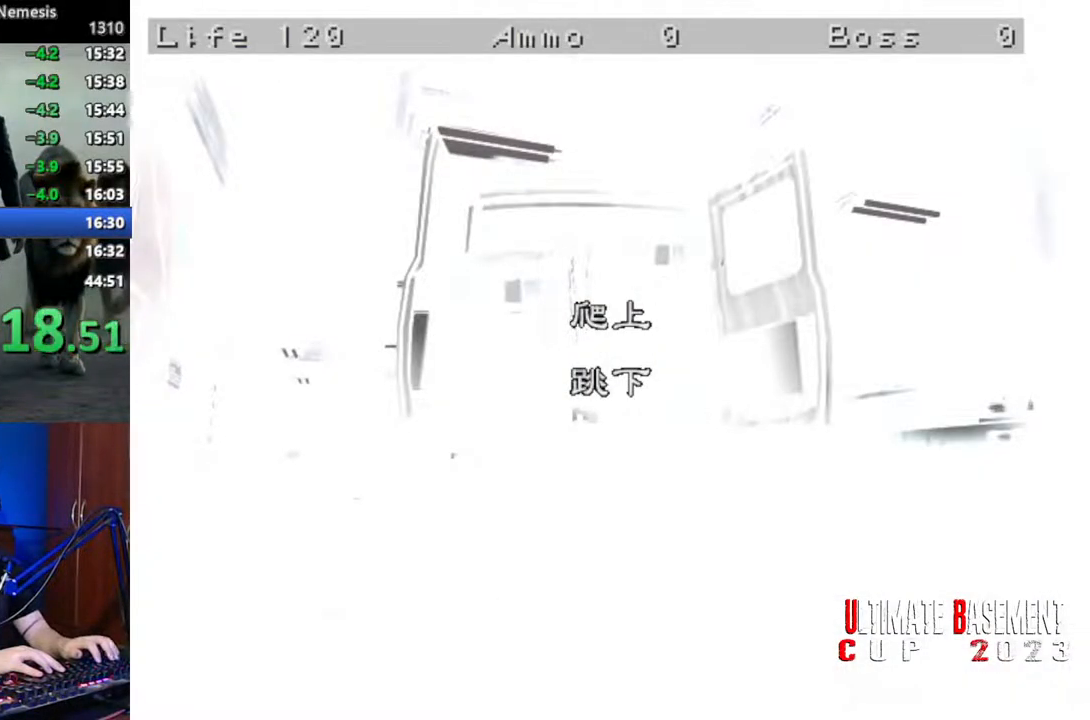
{"keys": ["shift"], "events": []}
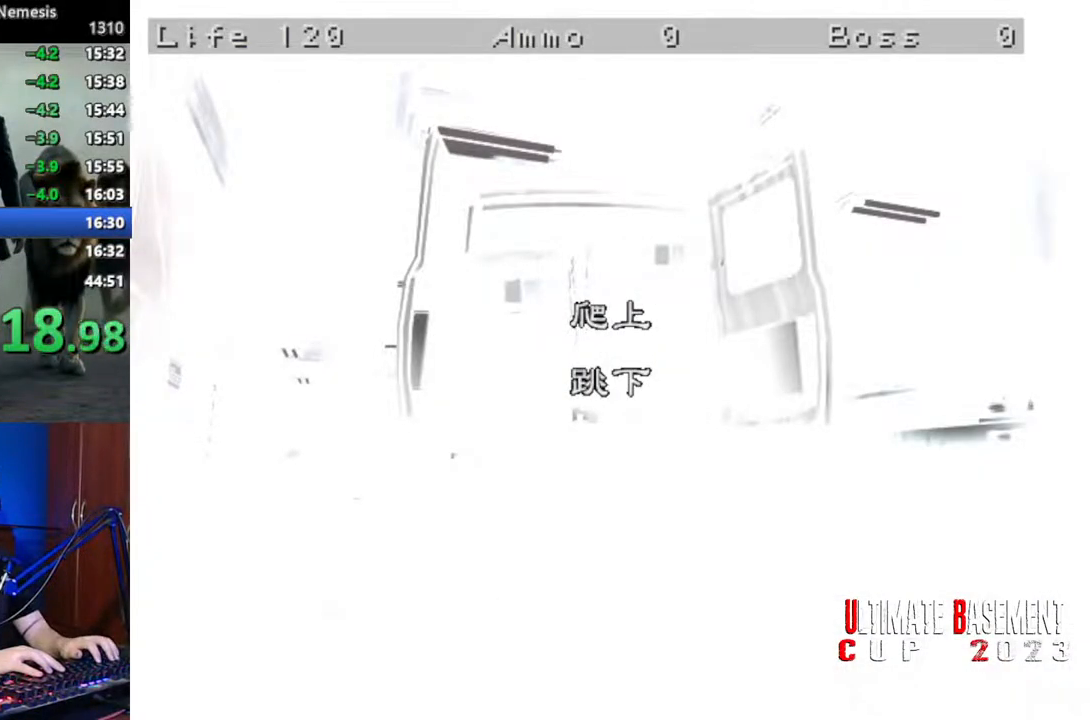
{"keys": ["q", "shift"], "events": [[300, "q", "down"], [300, "semicolon", "down"], [450, "semicolon", "up"]]}
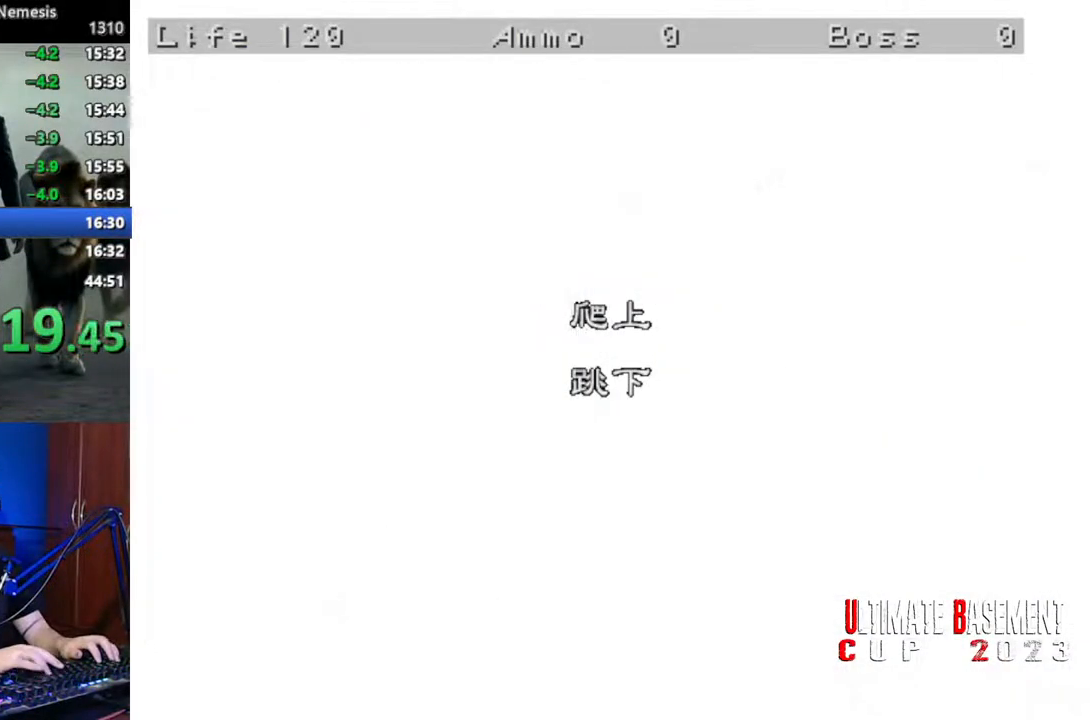
{"keys": ["semicolon", "shift"], "events": [[133, "q", "up"], [133, "semicolon", "down"], [183, "semicolon", "up"], [317, "semicolon", "down"], [367, "semicolon", "up"], [467, "semicolon", "down"]]}
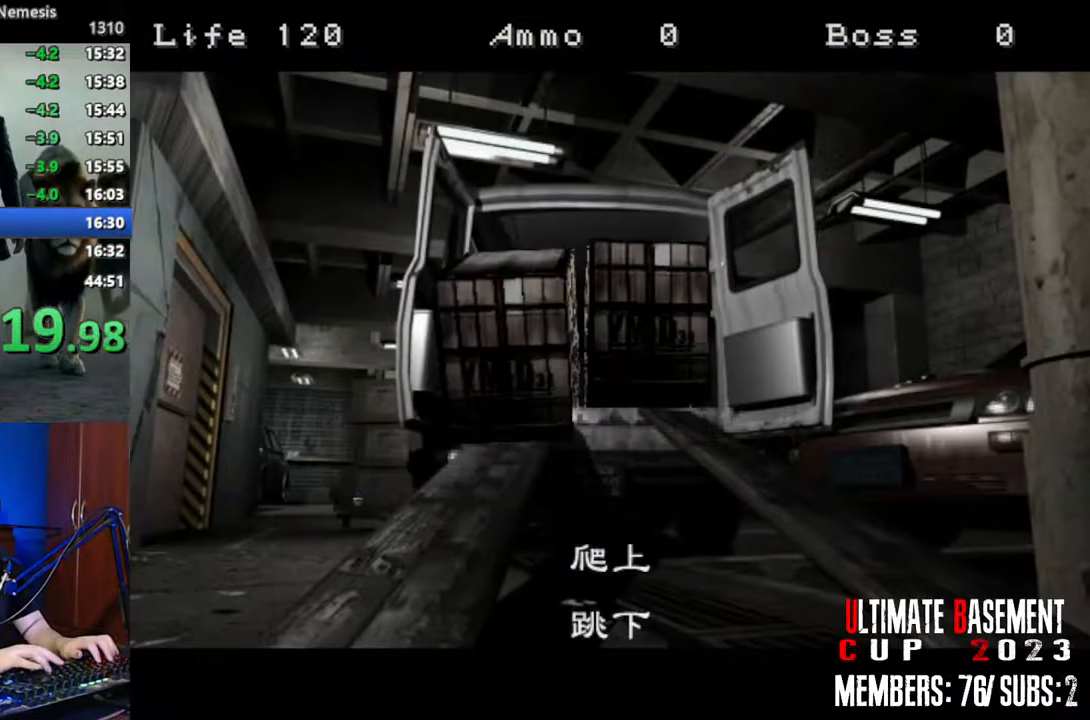
{"keys": ["shift", "w"], "events": [[17, "semicolon", "up"], [100, "semicolon", "down"], [150, "semicolon", "up"], [283, "semicolon", "down"], [333, "semicolon", "up"], [383, "w", "down"]]}
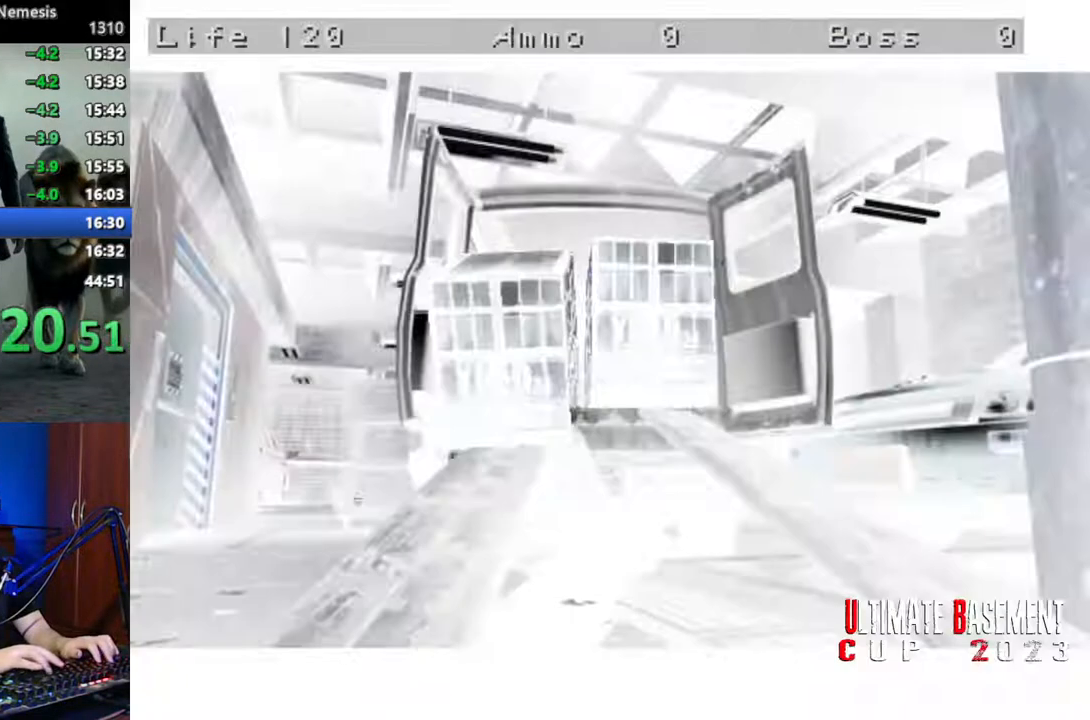
{"keys": ["shift", "w"], "events": [[67, "space", "down"], [167, "space", "up"]]}
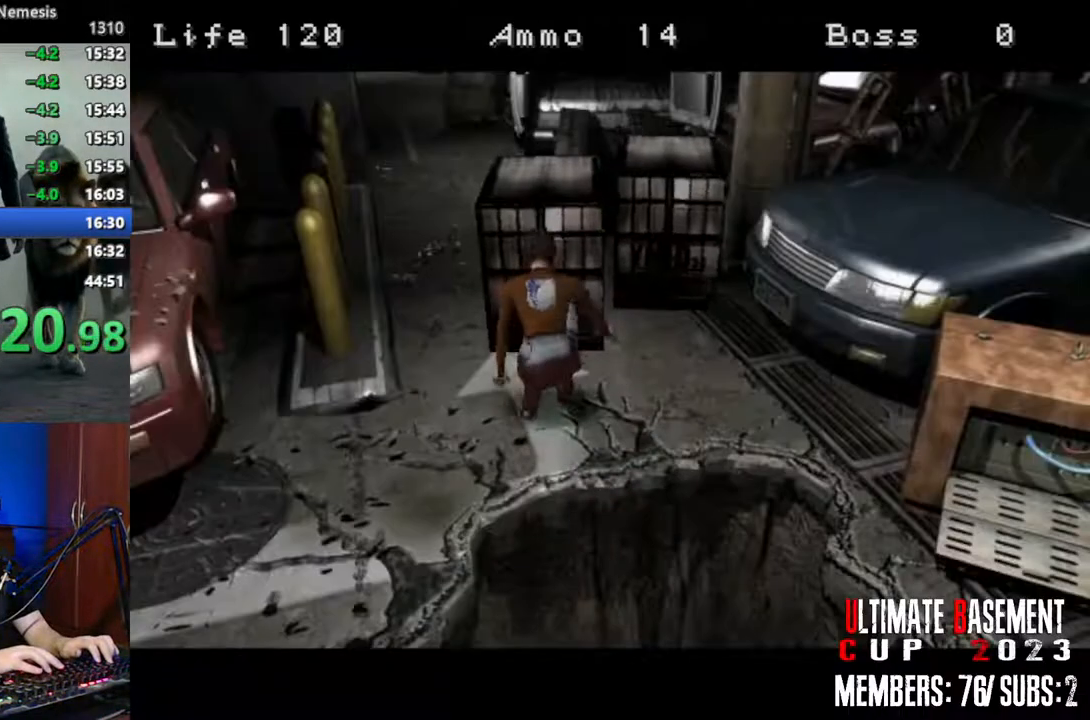
{"keys": ["shift", "w"], "events": [[133, "space", "down"], [267, "space", "up"]]}
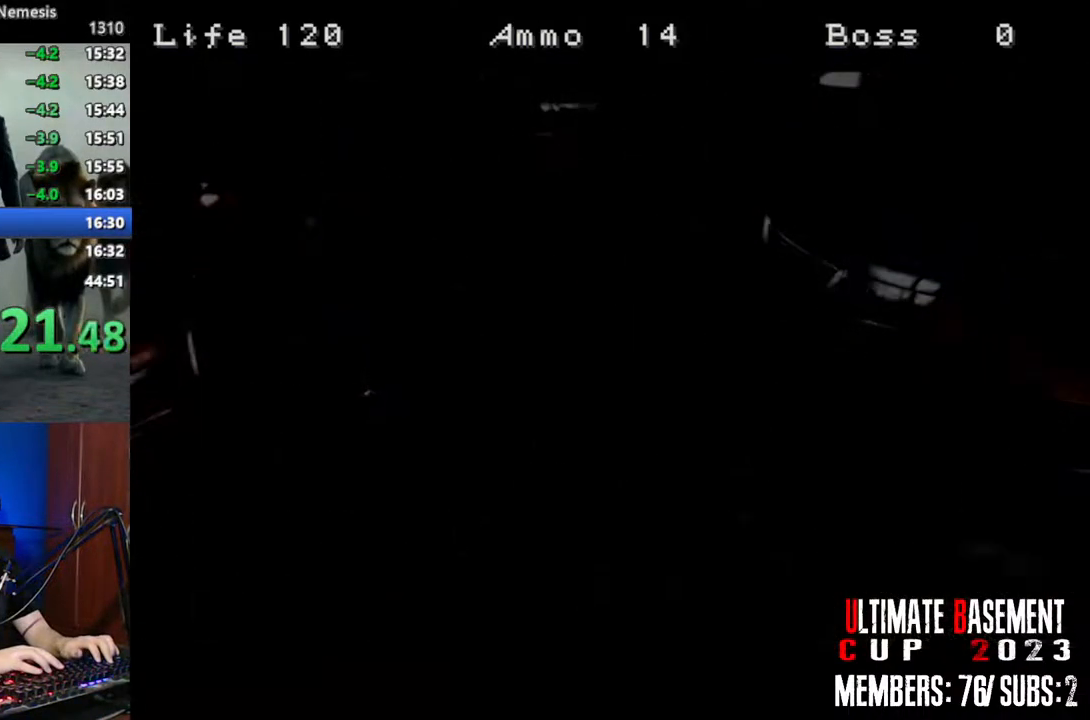
{"keys": ["shift", "w"], "events": []}
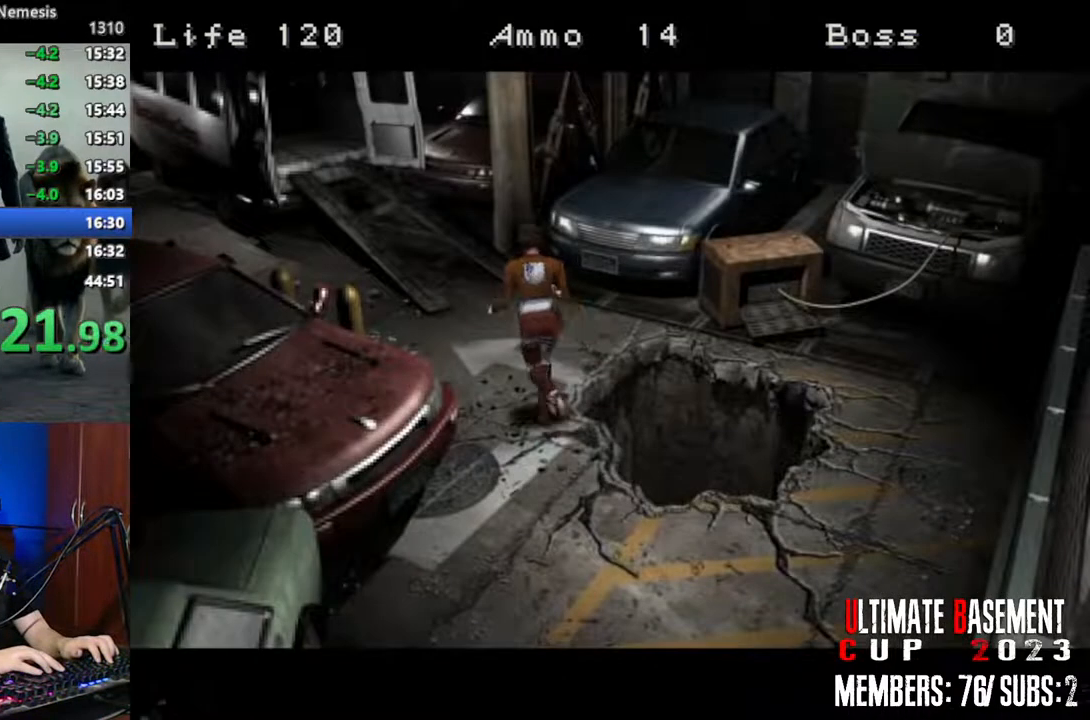
{"keys": ["shift", "w"], "events": [[17, "a", "down"], [300, "a", "up"]]}
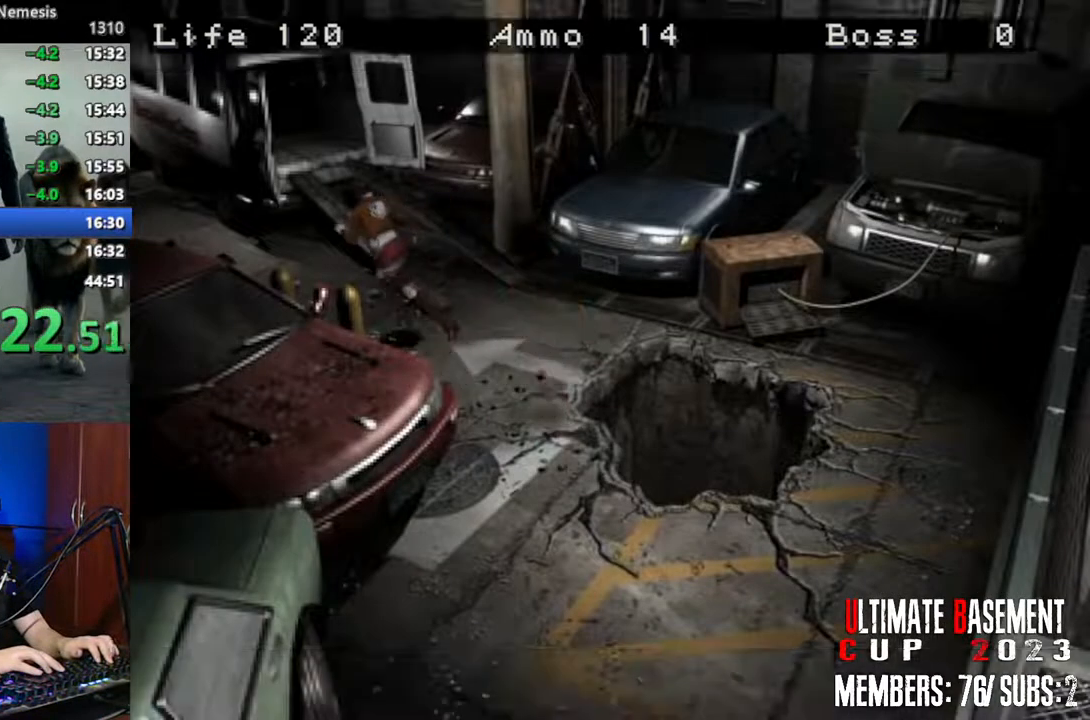
{"keys": ["shift", "w"], "events": []}
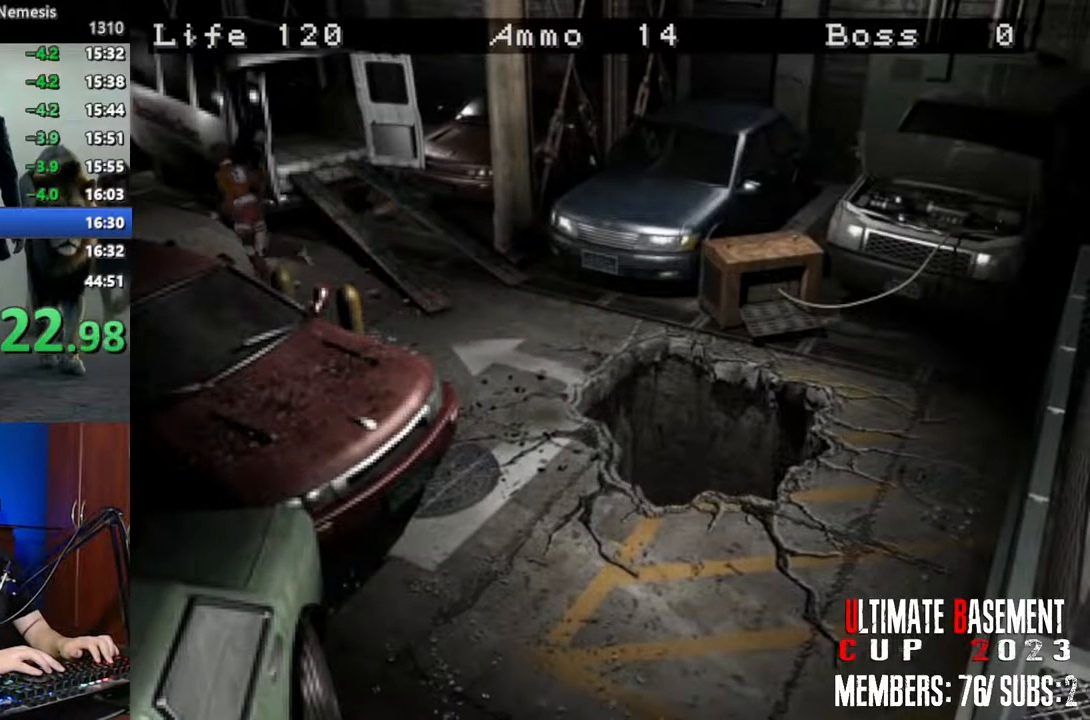
{"keys": ["shift", "w"], "events": []}
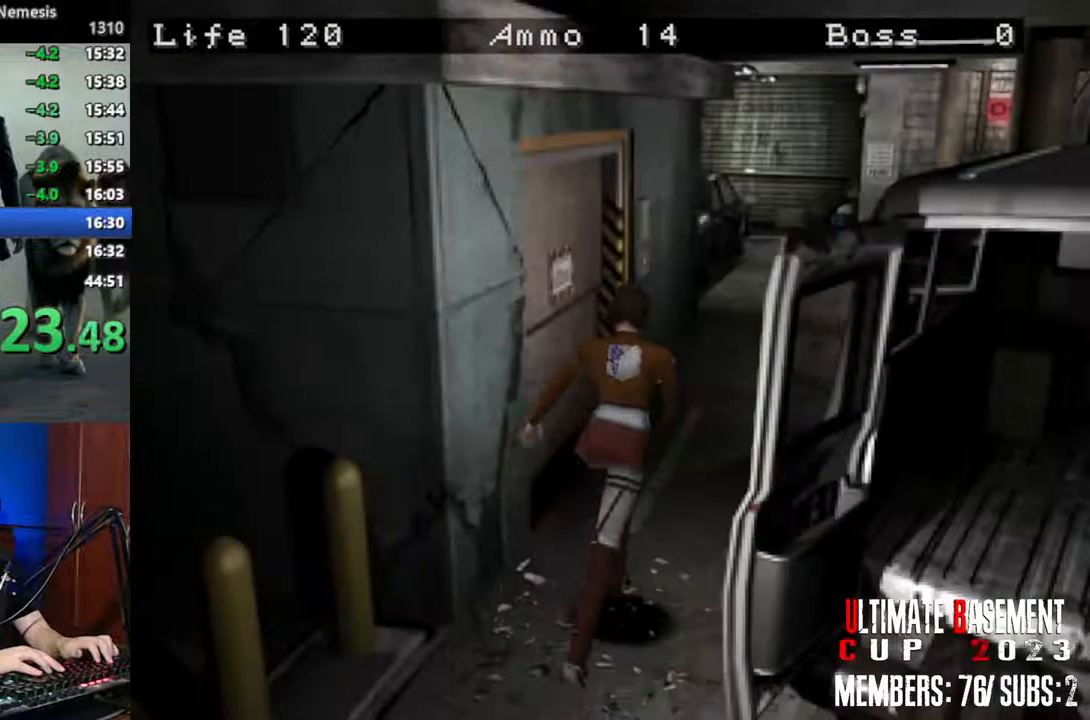
{"keys": ["shift", "w"], "events": [[67, "a", "down"], [167, "a", "up"], [450, "d", "down"], [500, "d", "up"]]}
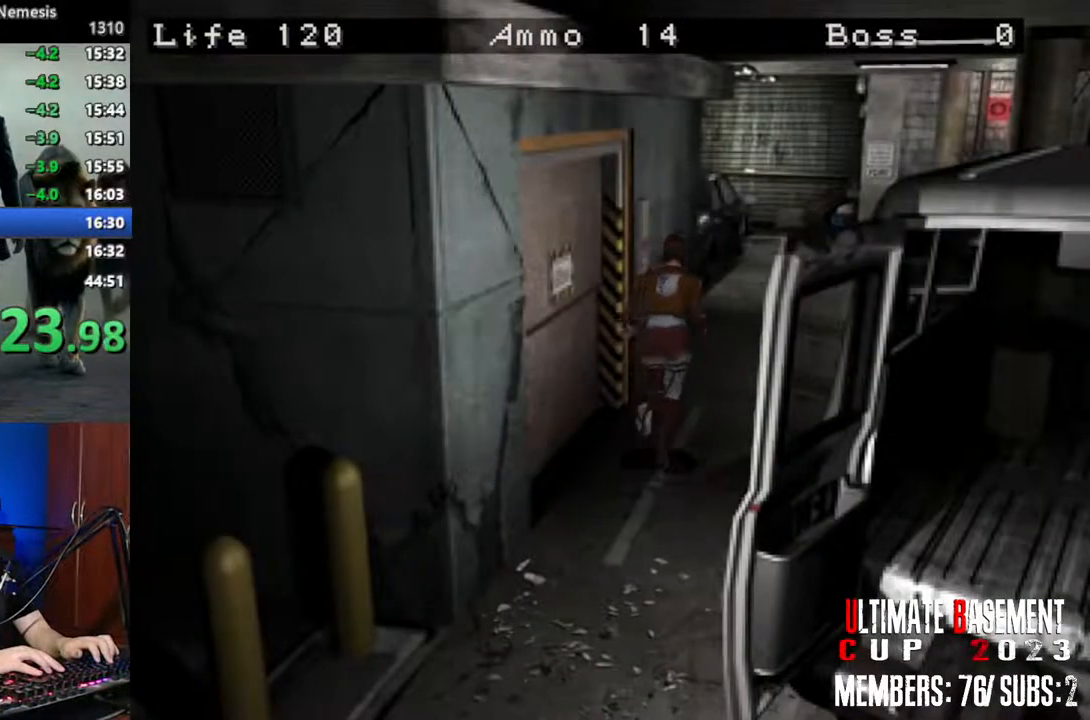
{"keys": ["shift", "w"], "events": []}
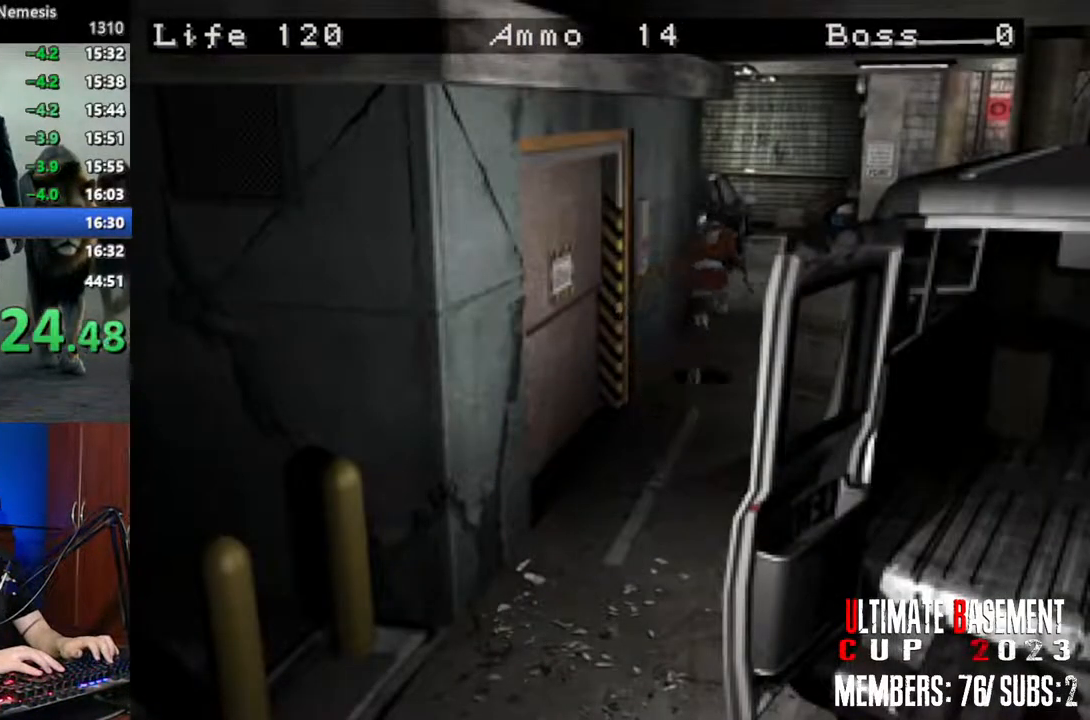
{"keys": ["shift", "w"], "events": [[100, "d", "down"], [150, "d", "up"]]}
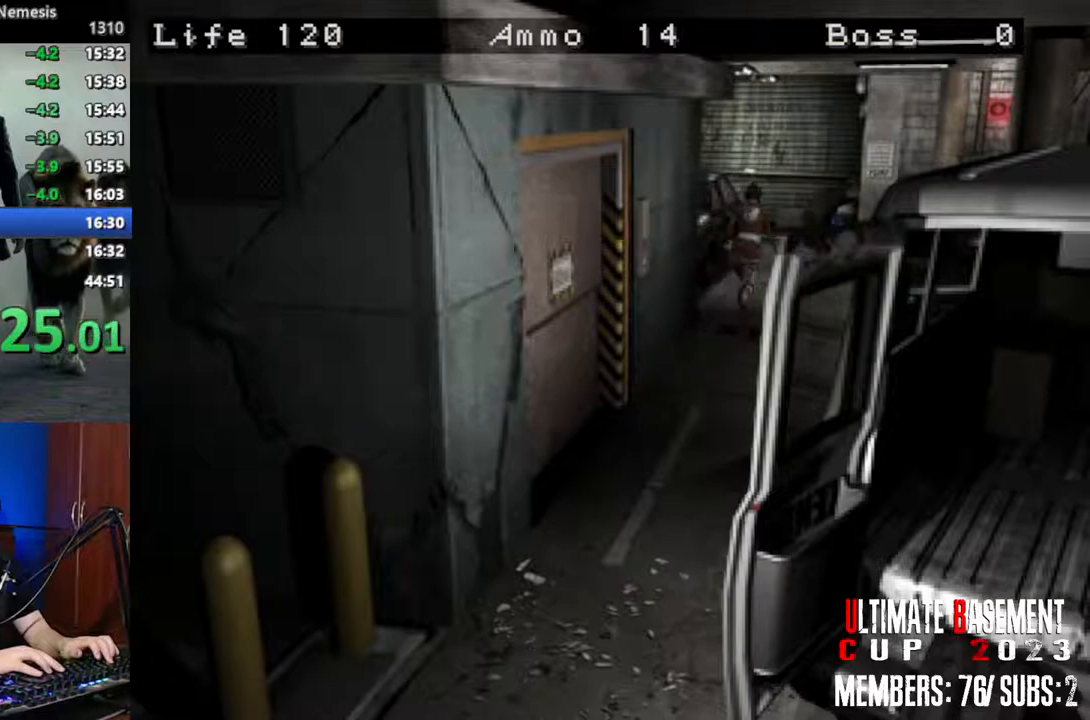
{"keys": ["shift", "w"], "events": []}
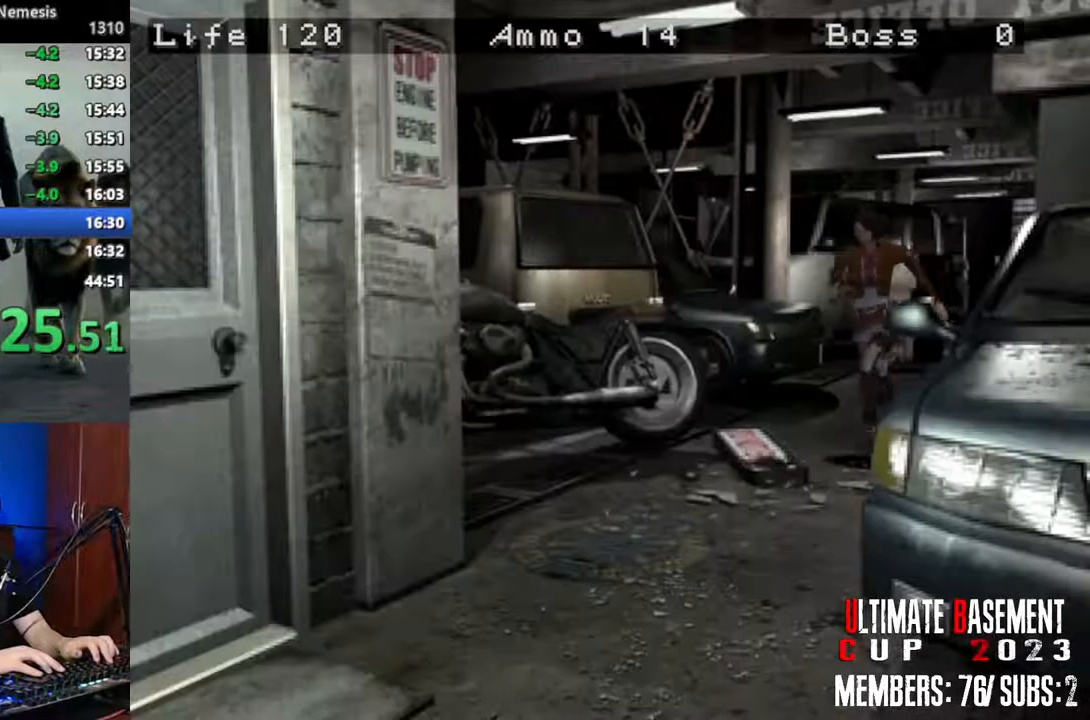
{"keys": ["shift", "w"], "events": []}
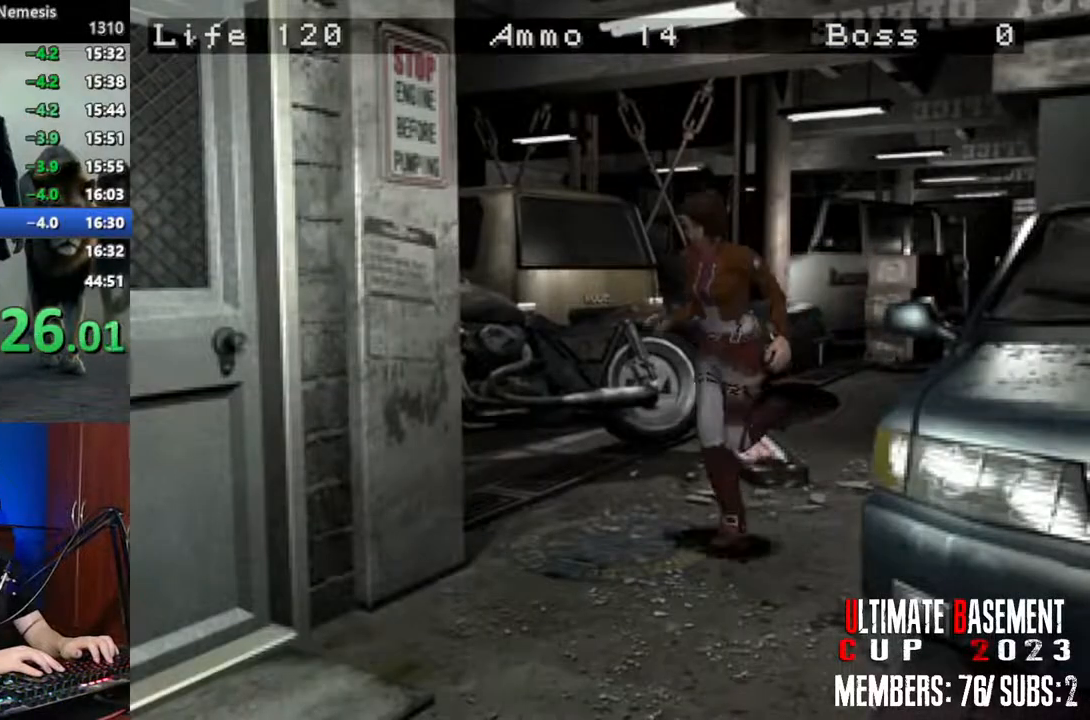
{"keys": ["semicolon", "shift", "w"], "events": [[150, "d", "down"], [233, "d", "up"], [333, "d", "down"], [433, "d", "up"], [433, "semicolon", "down"]]}
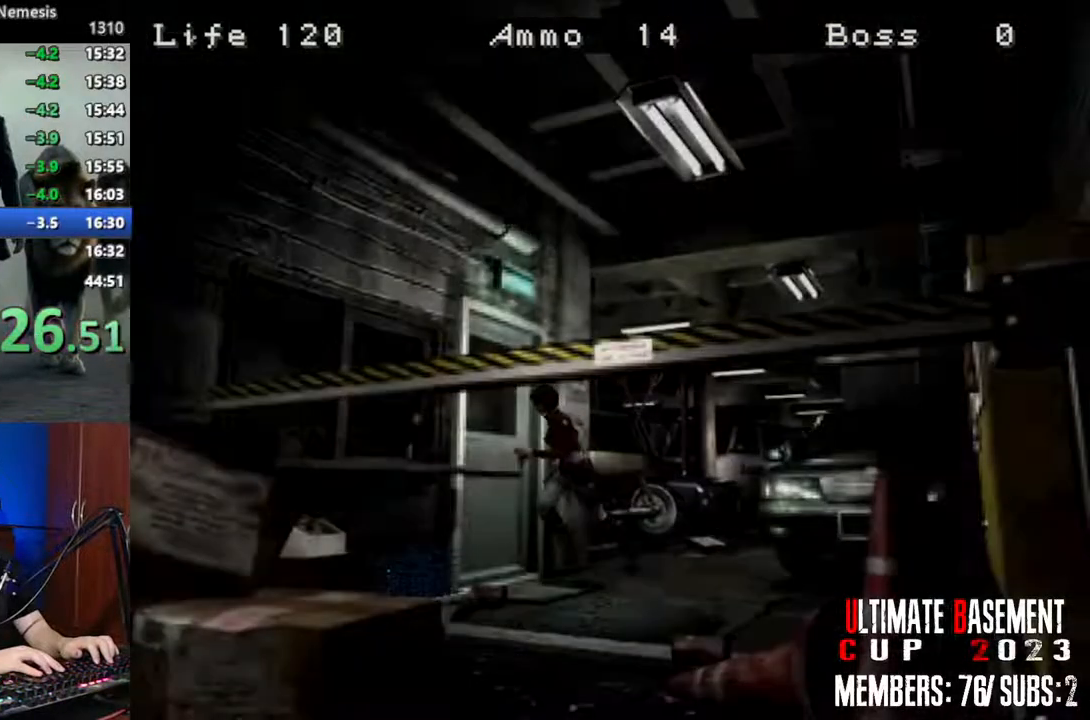
{"keys": ["shift", "w"], "events": [[17, "d", "down"], [250, "d", "up"], [250, "semicolon", "up"]]}
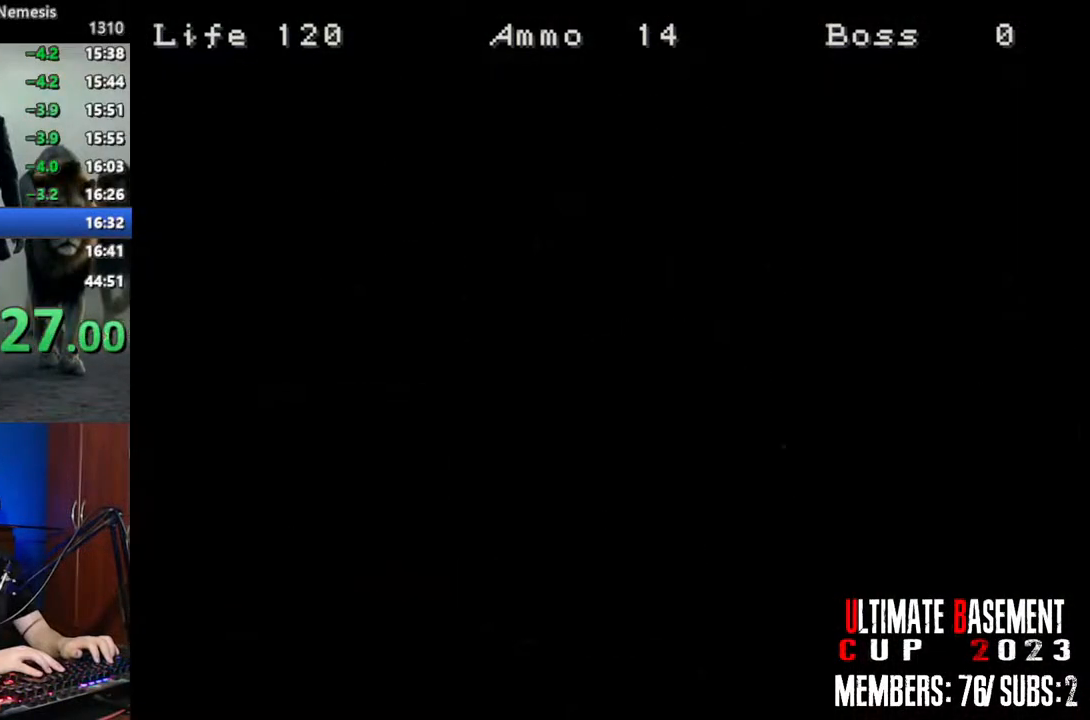
{"keys": ["shift", "w"], "events": []}
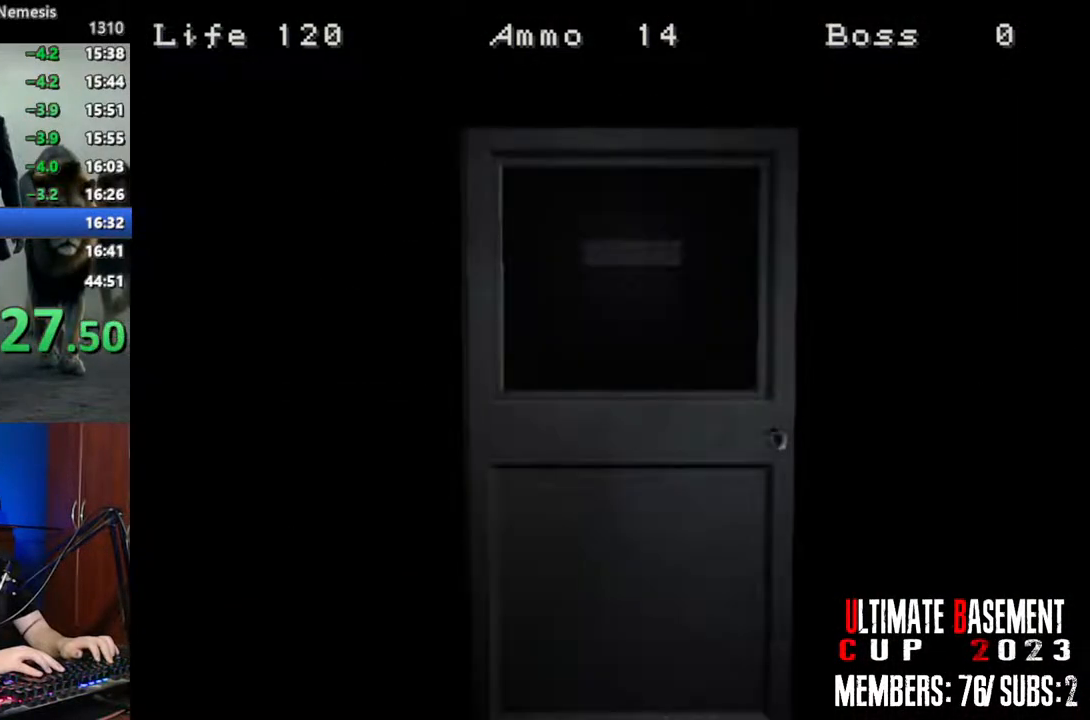
{"keys": ["shift", "w"], "events": [[283, "space", "down"], [433, "space", "up"]]}